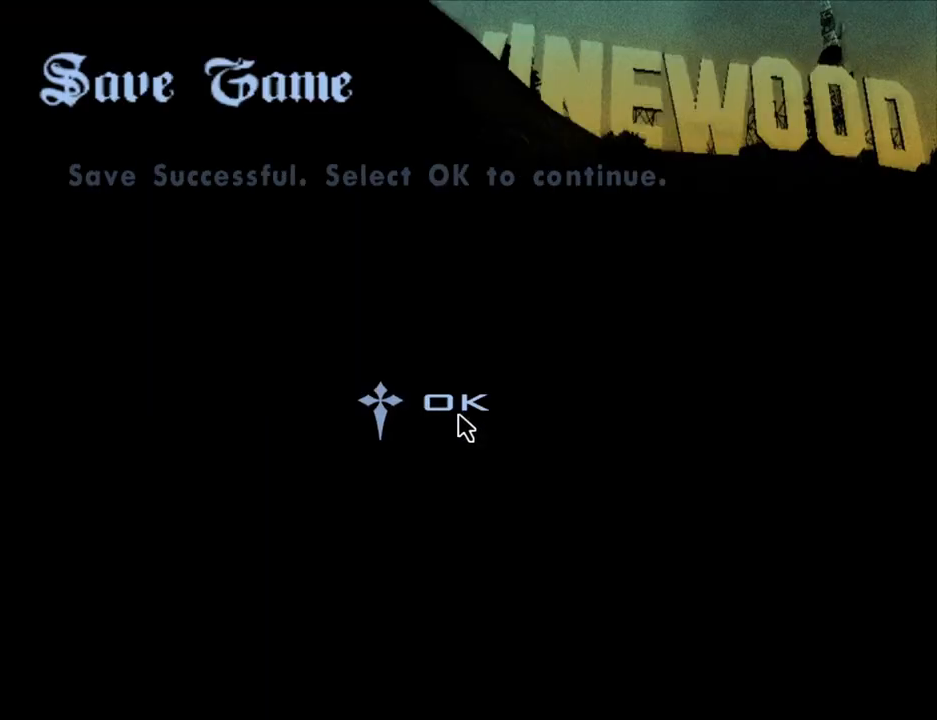
Gameplay with keyboard and mouse; each line is a JSON object with the keys and mouse buttons held at the frame after it. "events" lists presses ("down") and releases ("up") of "1", "2", "3", "4", "5", "6", "8", "a", "alt", "c", "ctrl", "d", "down", "e", "escape", "f", "f1", "f2", "f3", "g", "h", "left", "num2", "q", "r", "right", "s", "shift", "space", "t", "tab", "up", "v", "w", "x", "z", "mouse_left", "mouse_middle", "mouse_right", "mouse_wheel_up" and "mouse_wheel_down" between this image and that frame as [ms after this image, input, new state], when the widget could be followed in between. "mouse_left", "mouse_middle", "mouse_right", "mouse_wheel_up", "mouse_wheel_down" = the "left", "middle", "right", "wheel_up", "wheel_down" buttons of the "mouse" list. No other keys are recorded. Mouse movement is not recorded.
{"keys": ["w"], "mouse": [], "events": [[16, "mouse_left", "down"], [66, "mouse_left", "up"], [166, "w", "down"]]}
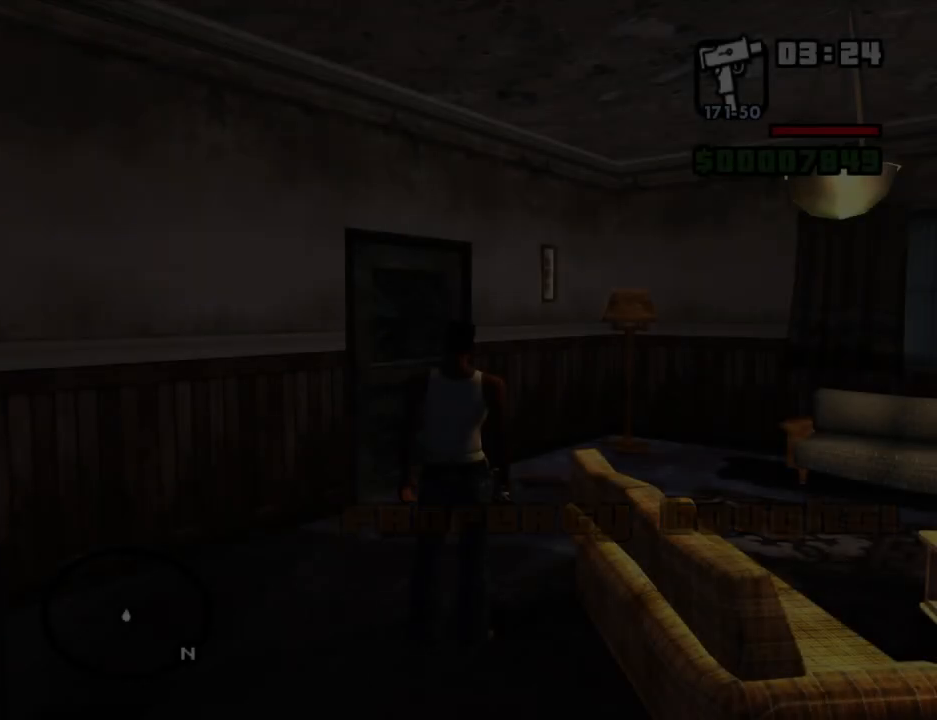
{"keys": ["w"], "mouse": [], "events": []}
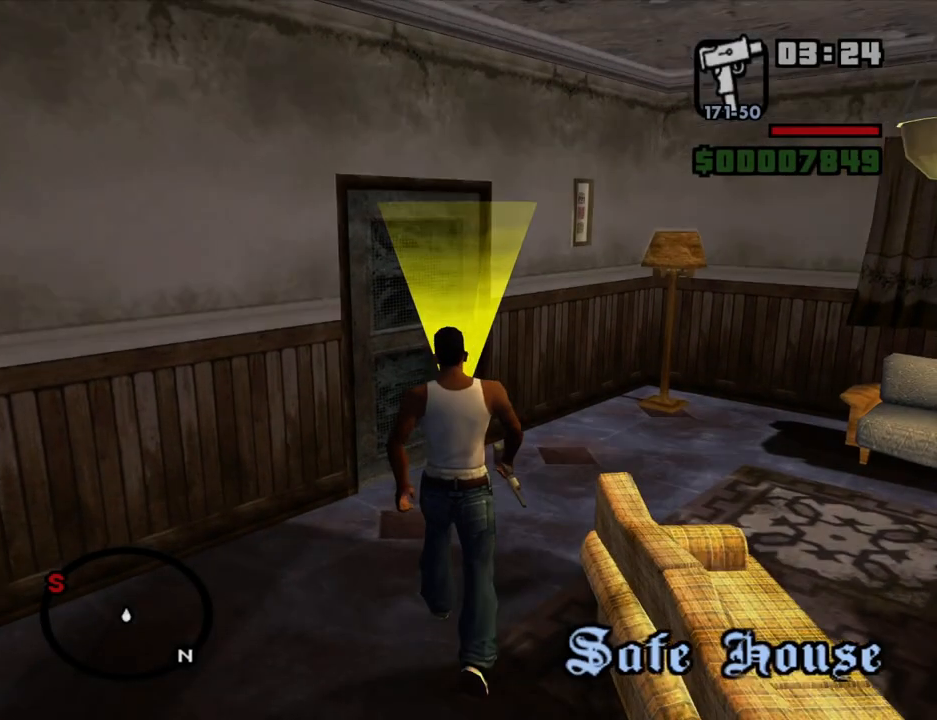
{"keys": [], "mouse": [], "events": [[433, "w", "up"]]}
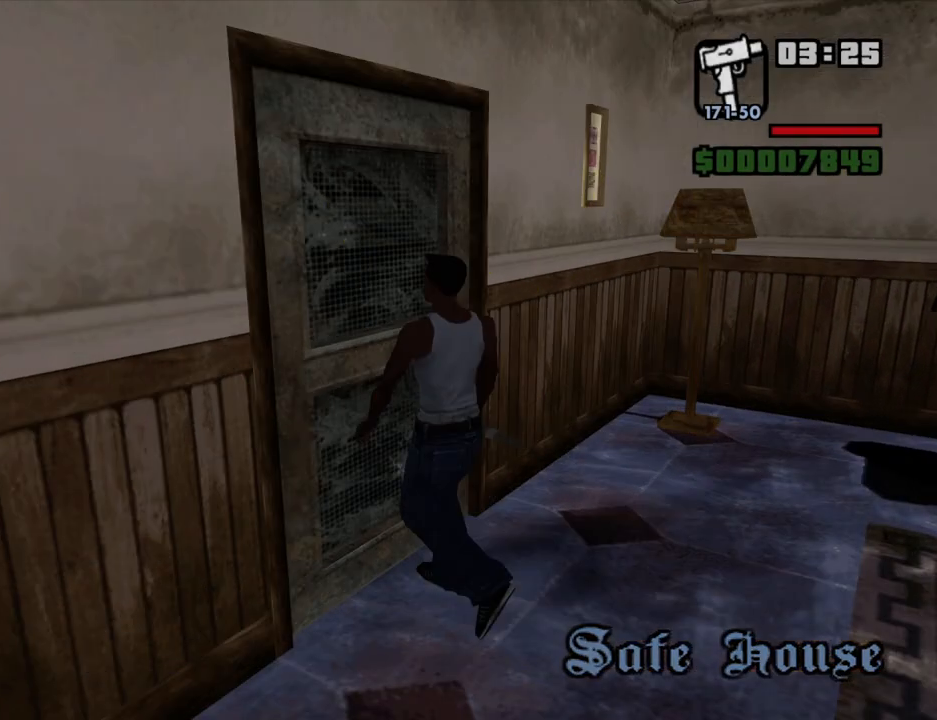
{"keys": ["d", "w"], "mouse": [], "events": [[216, "w", "down"], [400, "d", "down"]]}
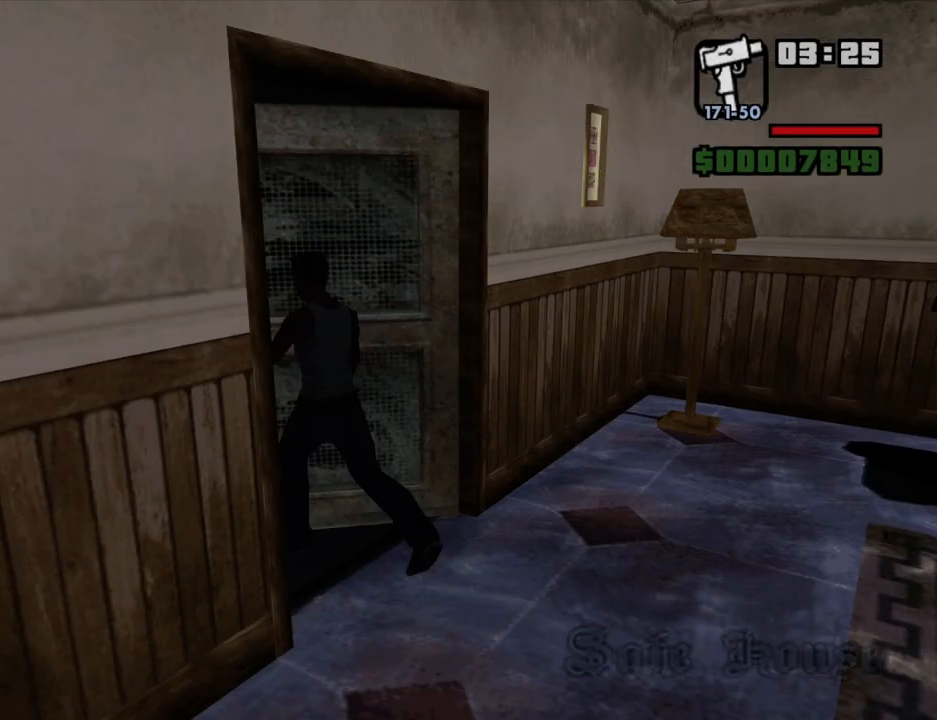
{"keys": ["d", "w"], "mouse": [], "events": []}
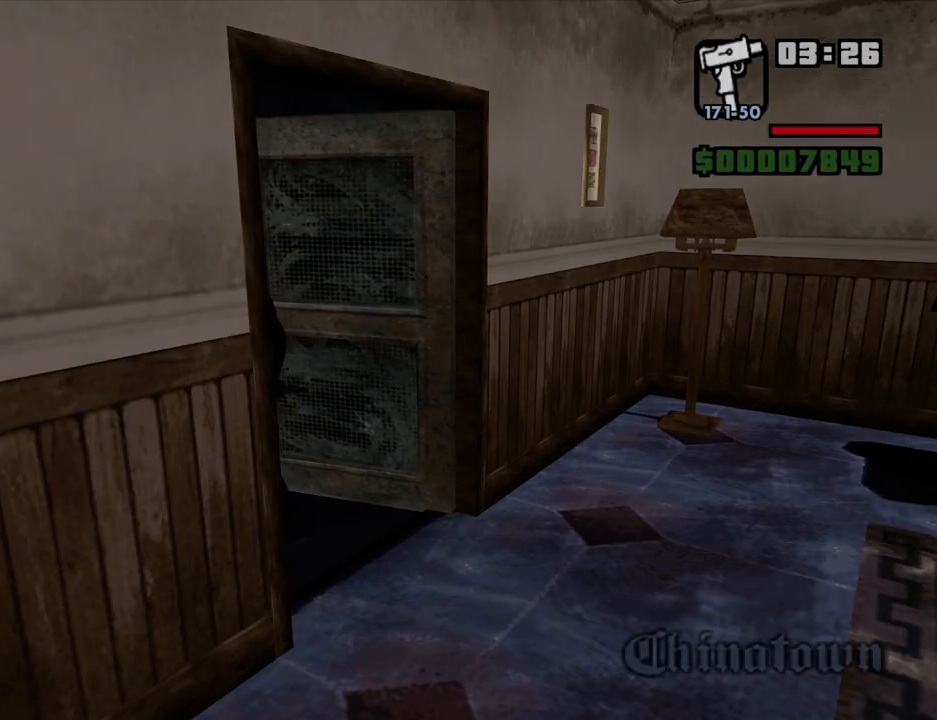
{"keys": ["d", "w"], "mouse": [], "events": []}
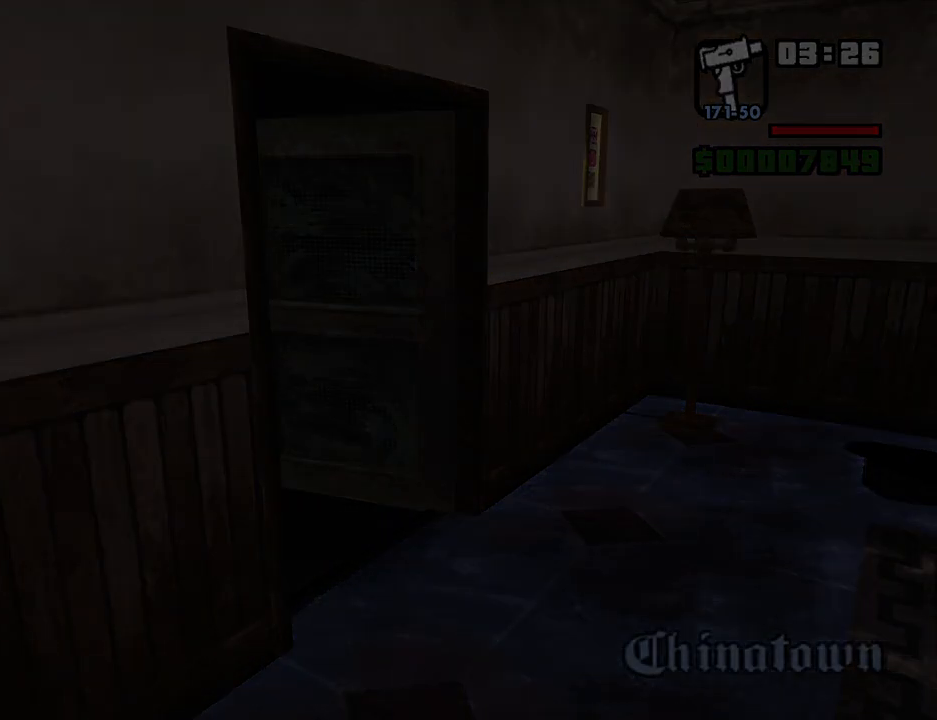
{"keys": ["d", "w"], "mouse": [], "events": [[16, "space", "down"], [116, "space", "up"], [216, "space", "down"], [250, "space", "up"], [350, "space", "down"], [450, "space", "up"]]}
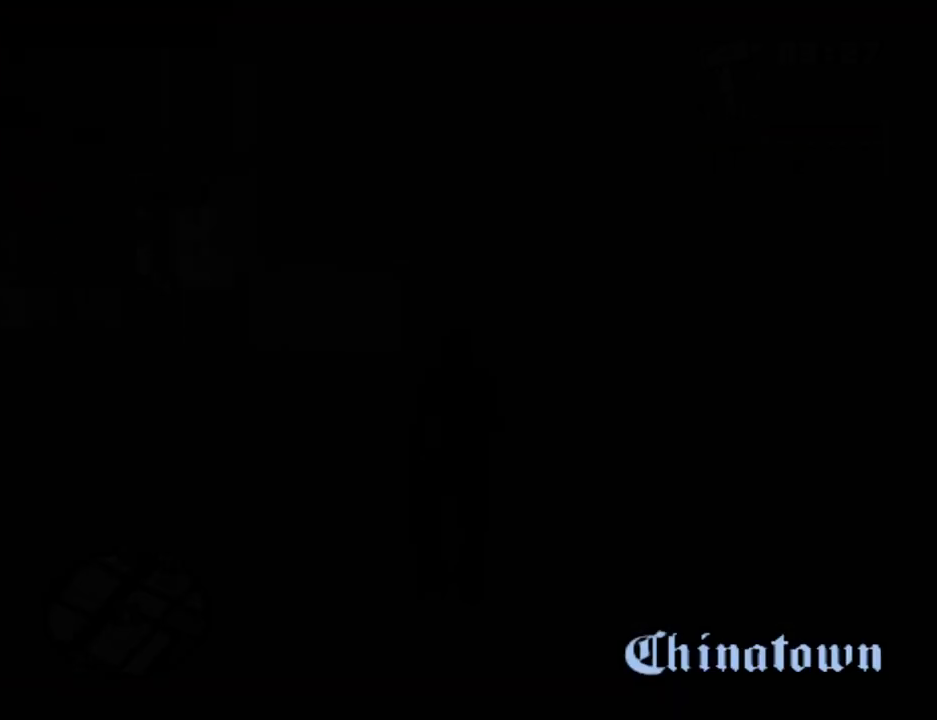
{"keys": ["d", "space", "w"], "mouse": [], "events": [[83, "space", "down"], [133, "space", "up"], [266, "space", "down"], [366, "space", "up"], [500, "space", "down"]]}
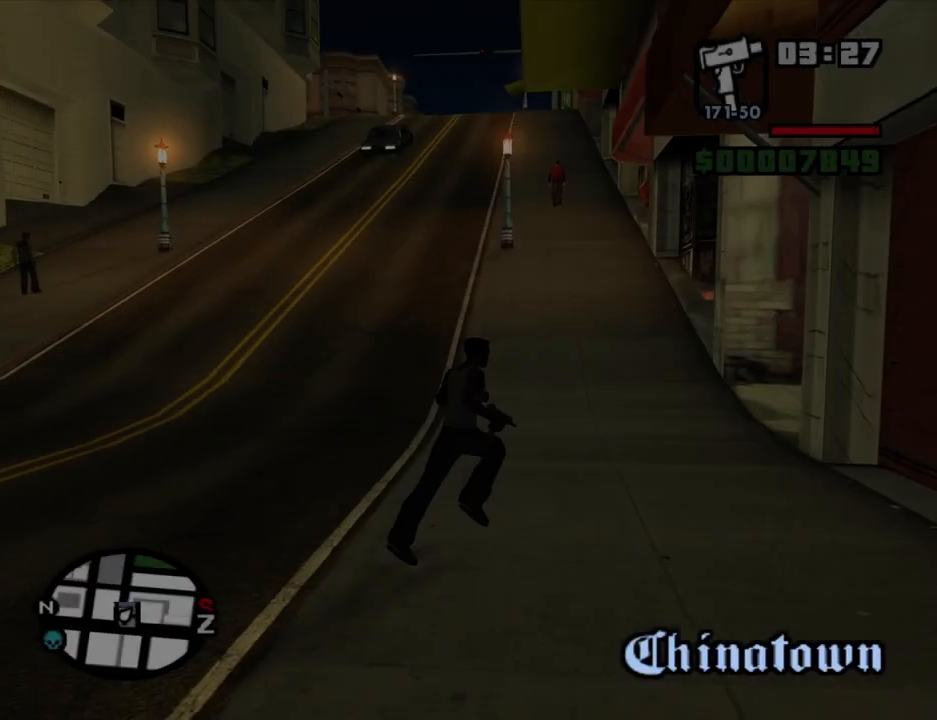
{"keys": ["w"], "mouse": [], "events": [[50, "d", "up"], [50, "space", "up"], [200, "space", "down"], [283, "space", "up"], [383, "space", "down"], [483, "space", "up"]]}
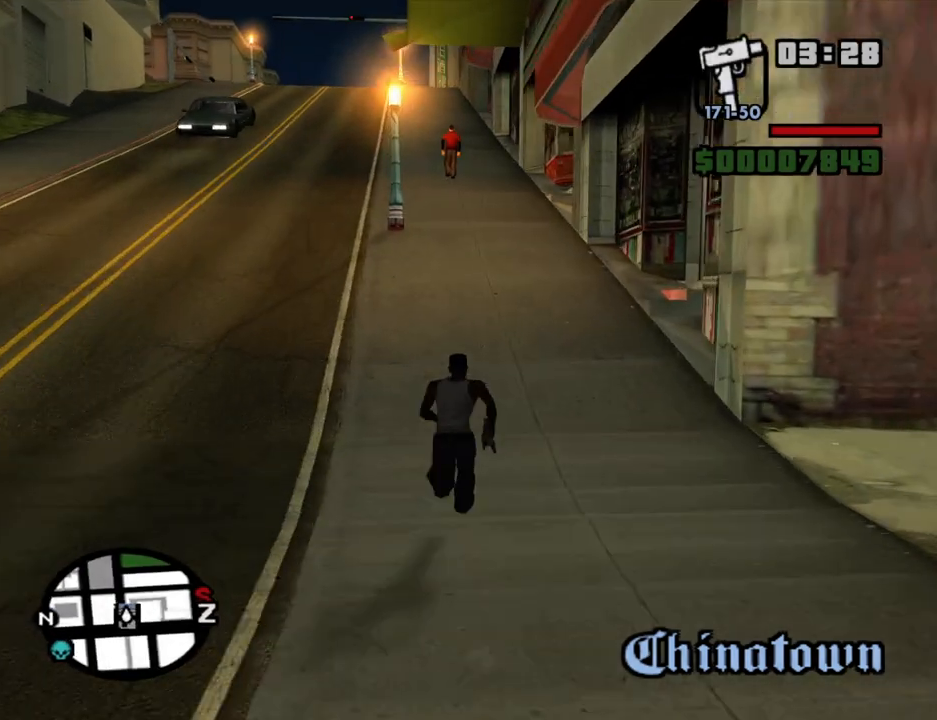
{"keys": ["w"], "mouse": [], "events": [[116, "space", "down"], [166, "space", "up"]]}
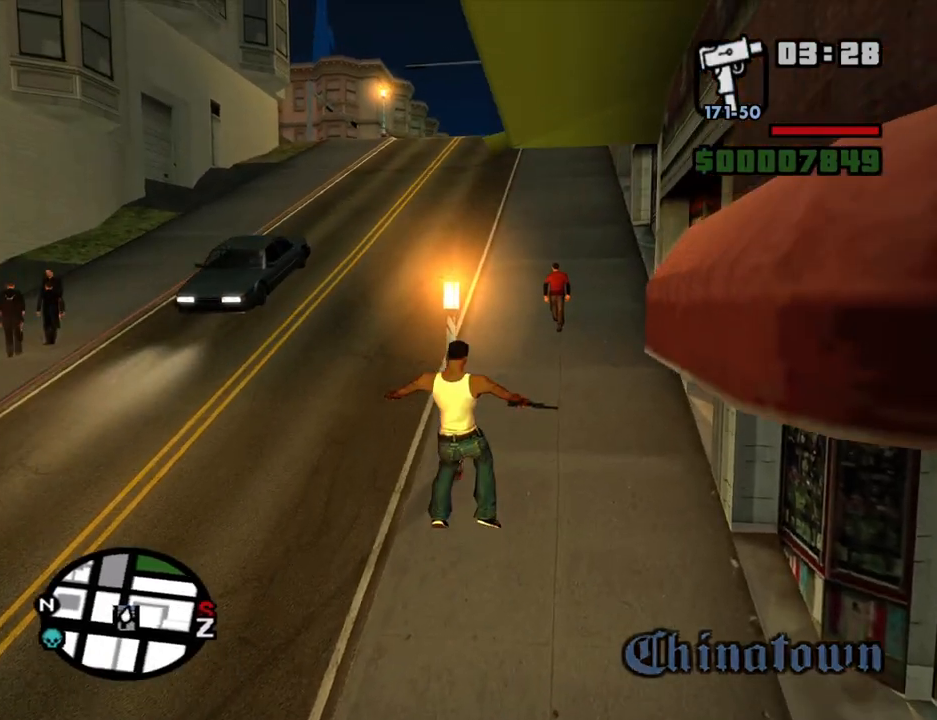
{"keys": ["w"], "mouse": [], "events": []}
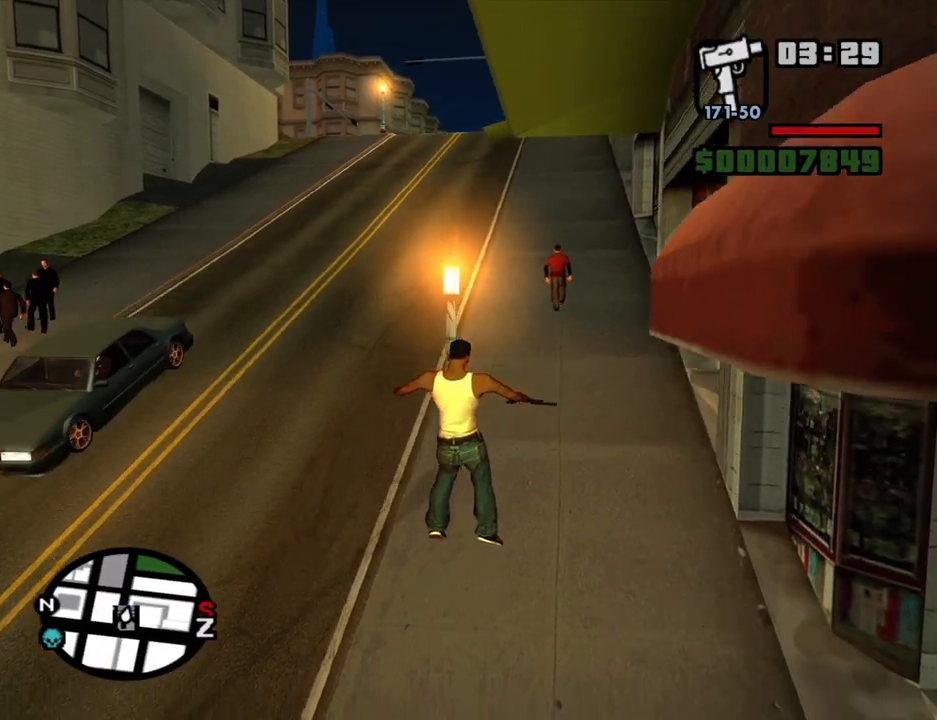
{"keys": ["w"], "mouse": [], "events": []}
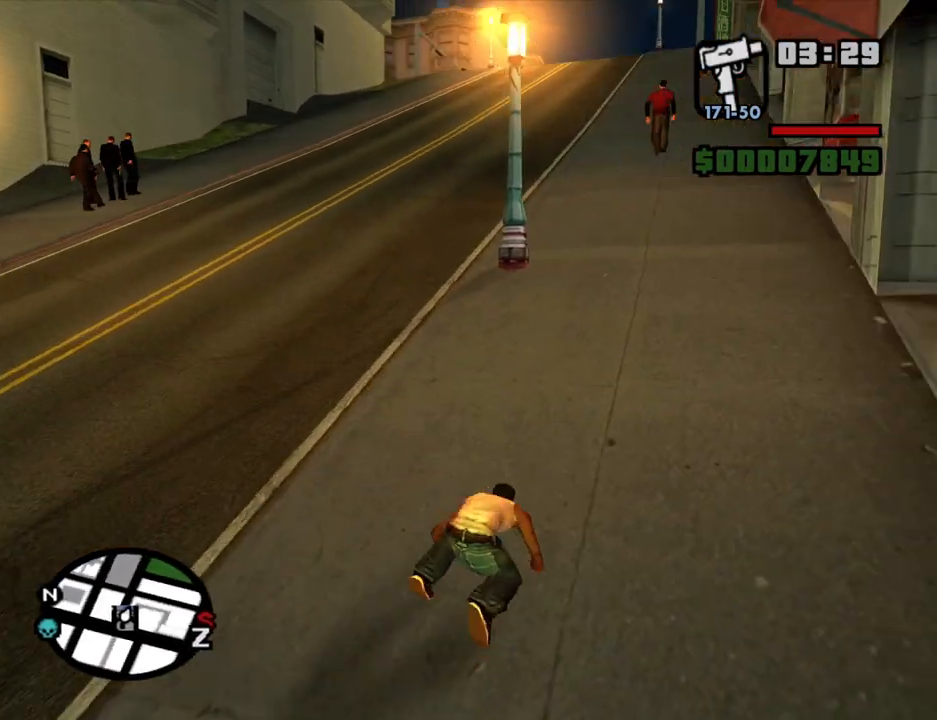
{"keys": ["w"], "mouse": [], "events": []}
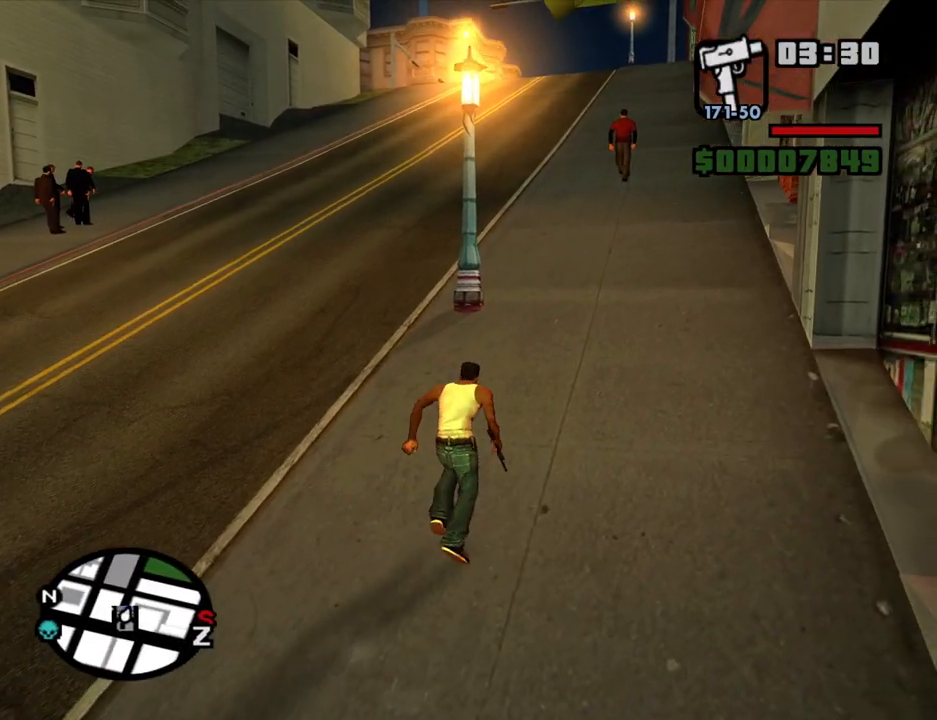
{"keys": ["w"], "mouse": [], "events": []}
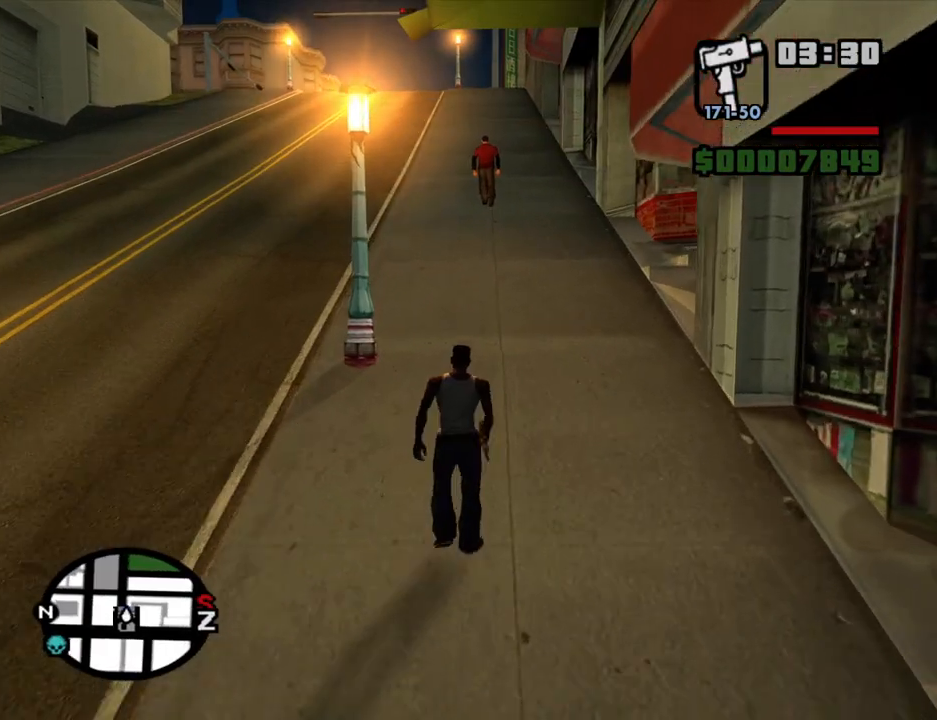
{"keys": ["w"], "mouse": [], "events": []}
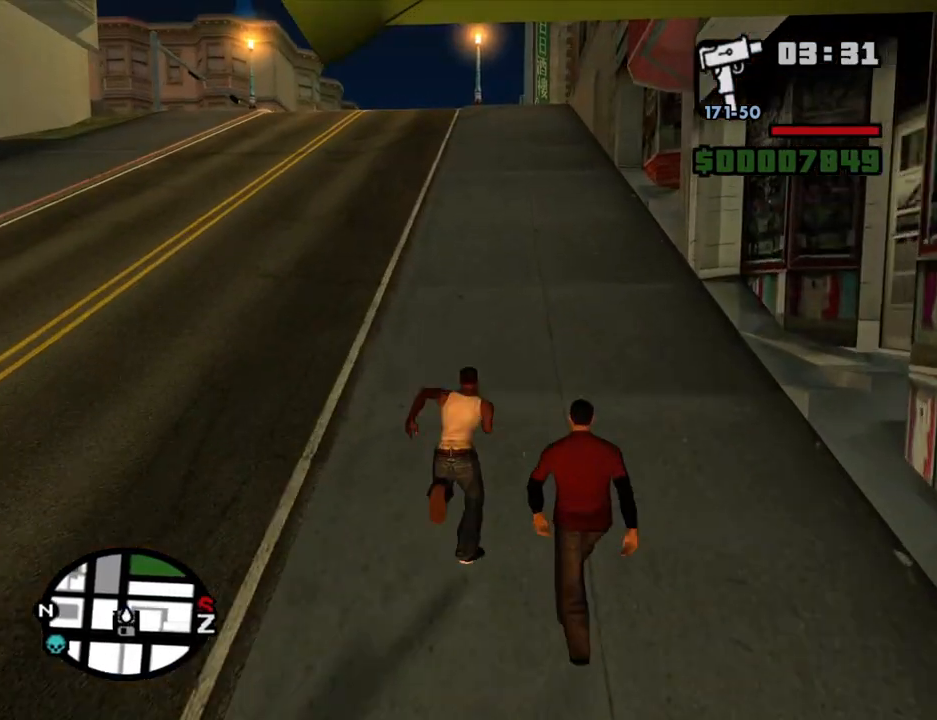
{"keys": ["w"], "mouse": [], "events": []}
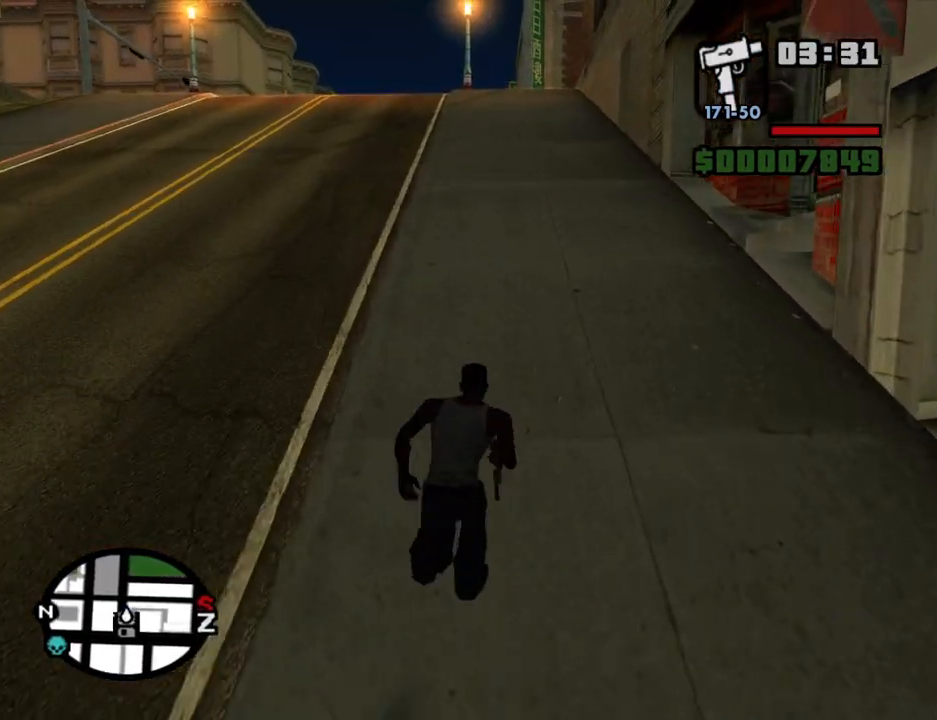
{"keys": ["space", "w"], "mouse": [], "events": [[183, "space", "down"]]}
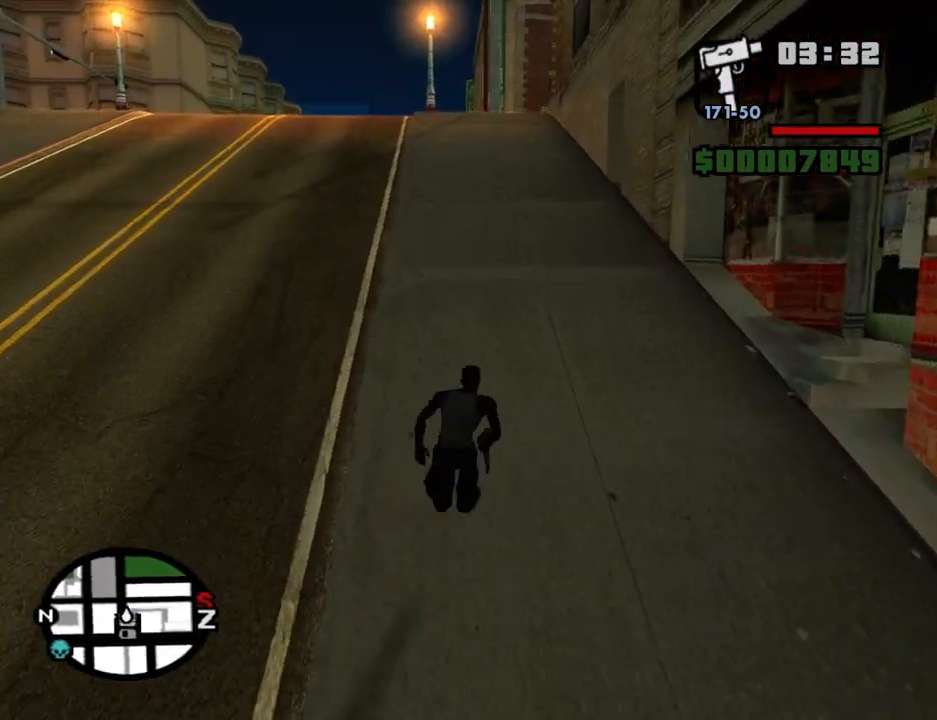
{"keys": ["space", "w"], "mouse": [], "events": []}
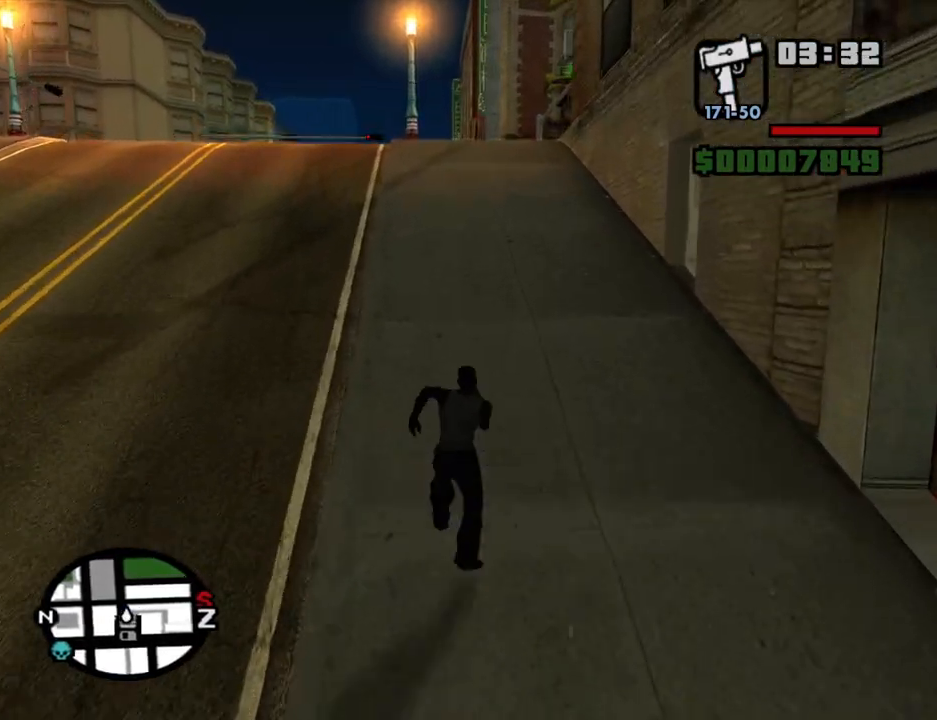
{"keys": ["w"], "mouse": [], "events": [[250, "space", "up"]]}
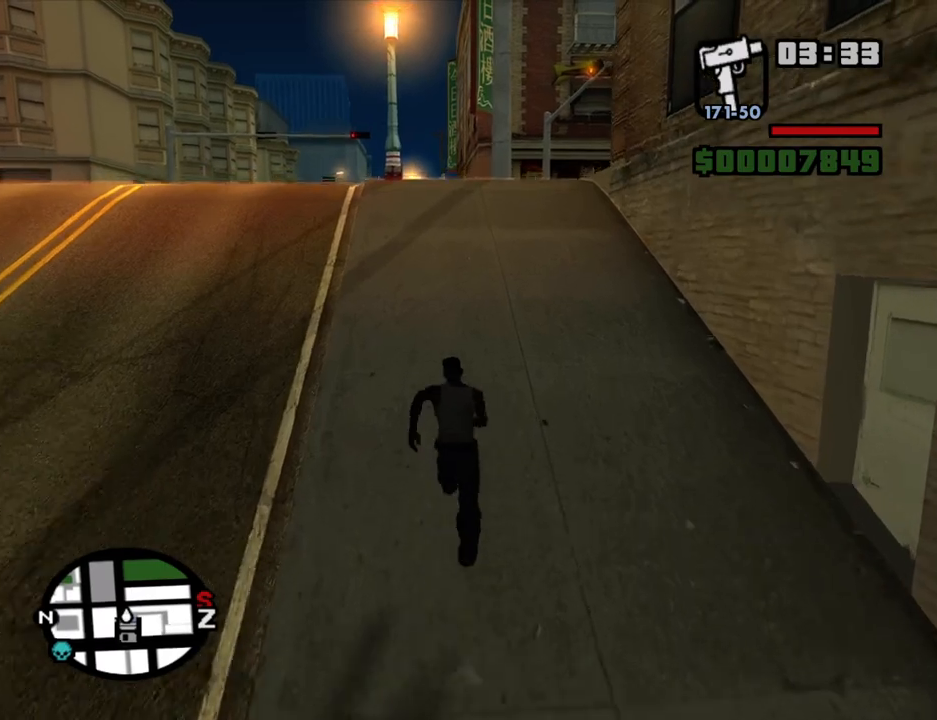
{"keys": ["w"], "mouse": [], "events": [[33, "space", "down"], [133, "space", "up"]]}
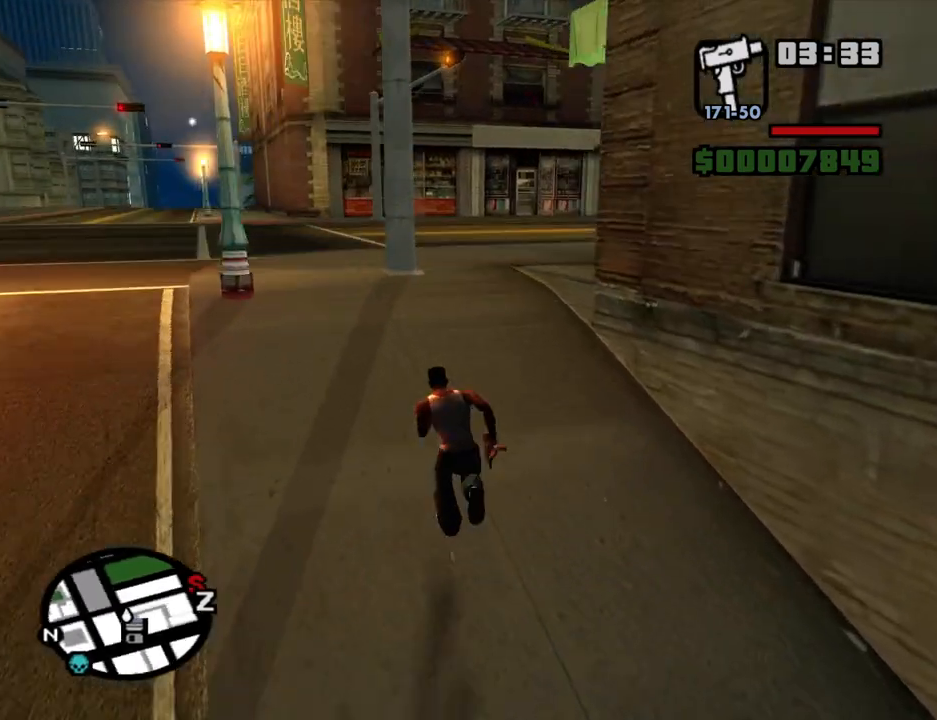
{"keys": ["w"], "mouse": [], "events": []}
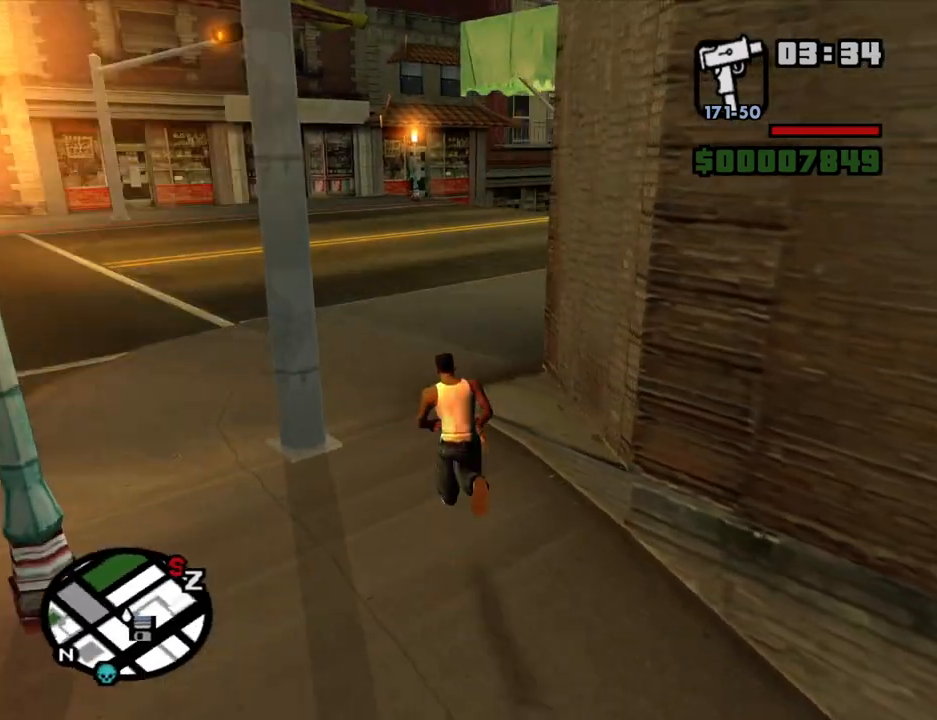
{"keys": ["space", "w"], "mouse": [], "events": [[450, "space", "down"]]}
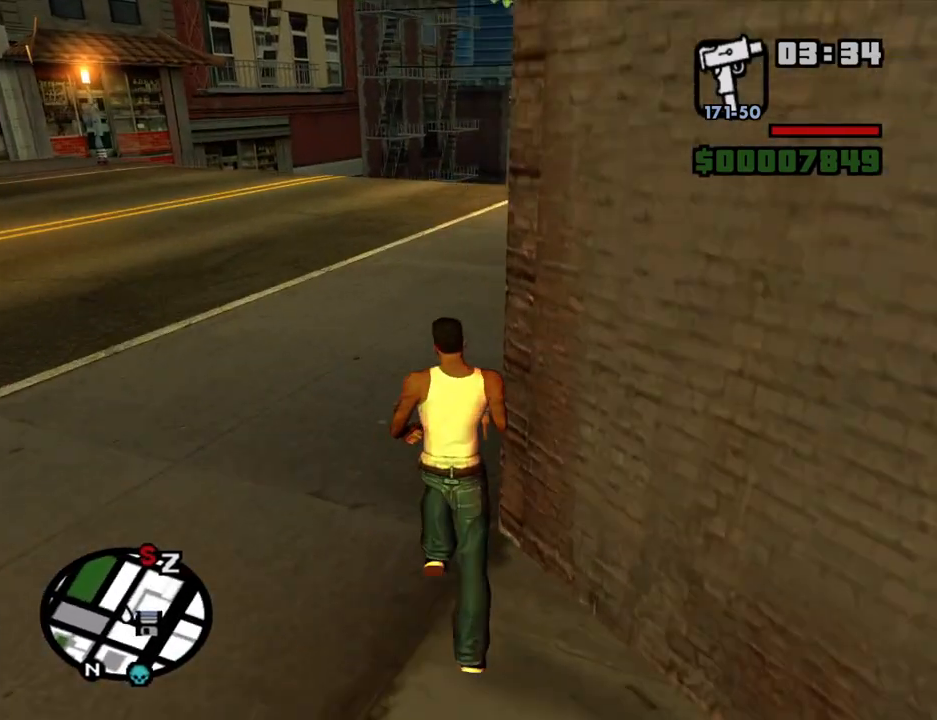
{"keys": ["w"], "mouse": [], "events": [[33, "space", "up"], [183, "space", "down"], [266, "space", "up"]]}
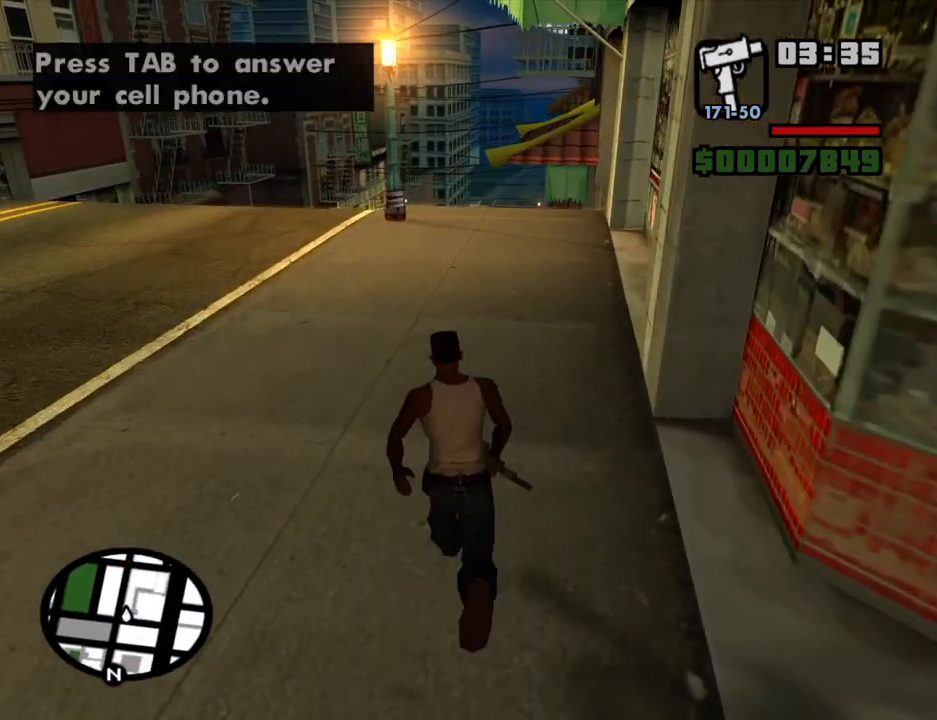
{"keys": ["w"], "mouse": [], "events": []}
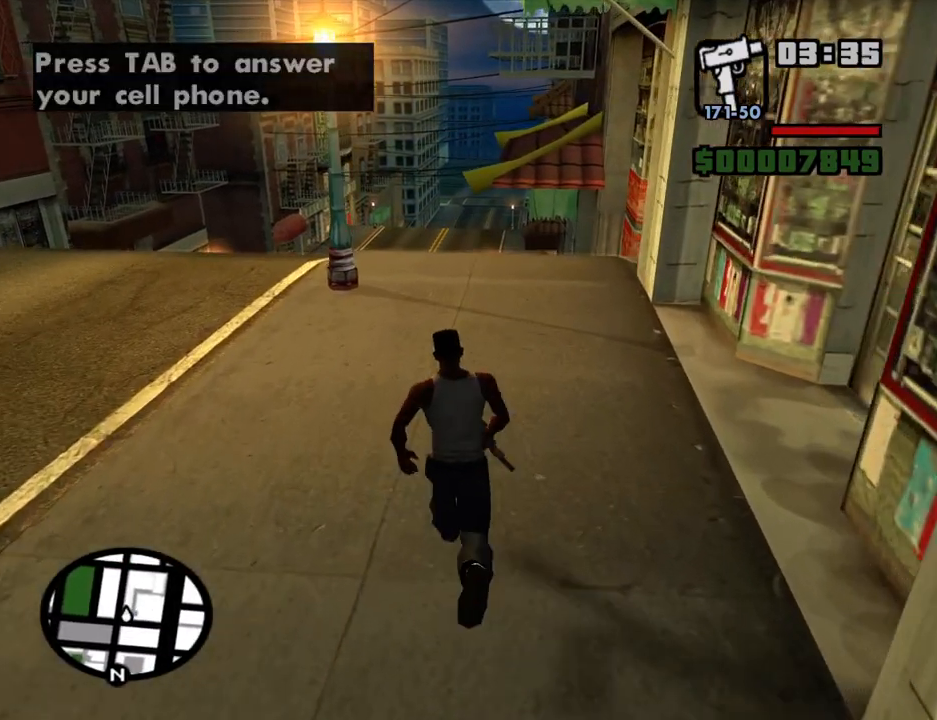
{"keys": ["w"], "mouse": [], "events": [[166, "shift", "down"], [216, "4", "down"], [350, "4", "up"], [350, "shift", "up"], [400, "4", "down"], [483, "4", "up"]]}
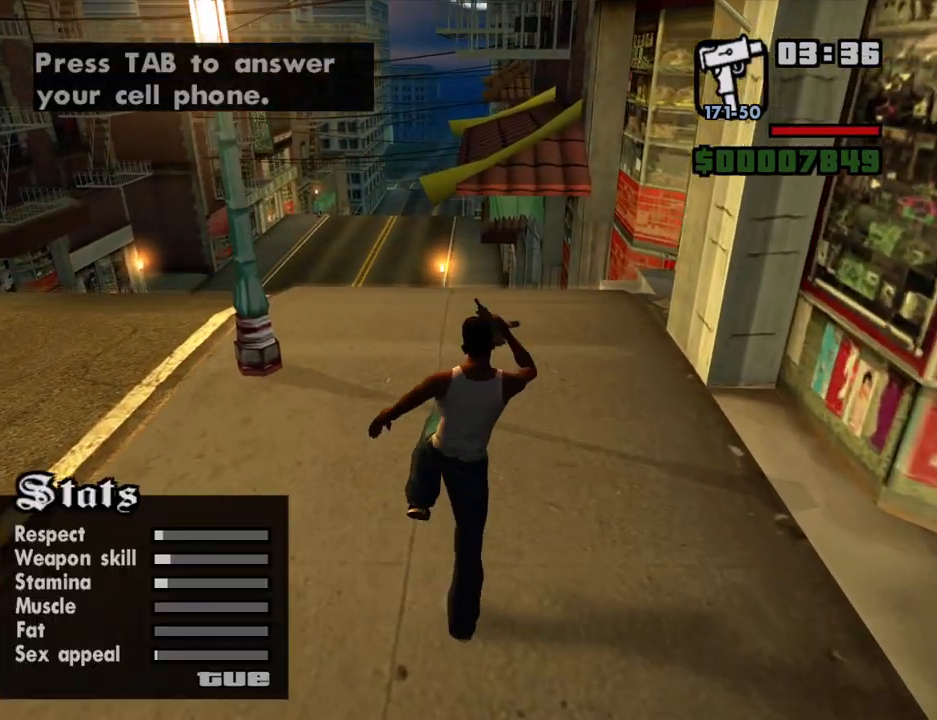
{"keys": ["w"], "mouse": [], "events": [[33, "4", "down"], [183, "4", "up"]]}
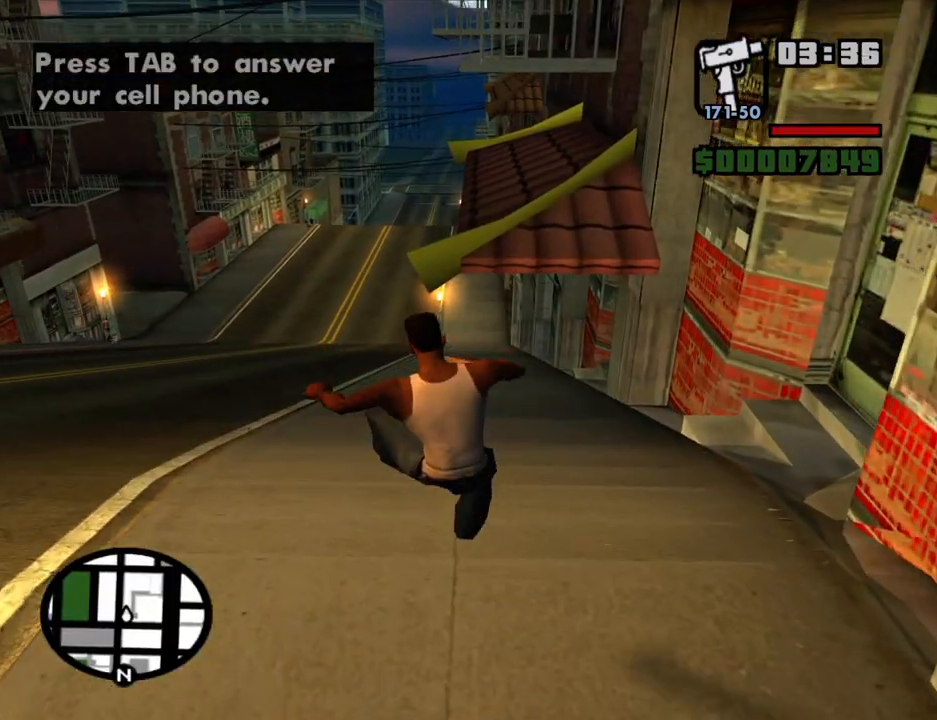
{"keys": ["4", "w"], "mouse": [], "events": [[233, "4", "down"], [233, "shift", "down"], [333, "4", "up"], [333, "shift", "up"], [383, "4", "down"], [433, "shift", "down"], [466, "shift", "up"]]}
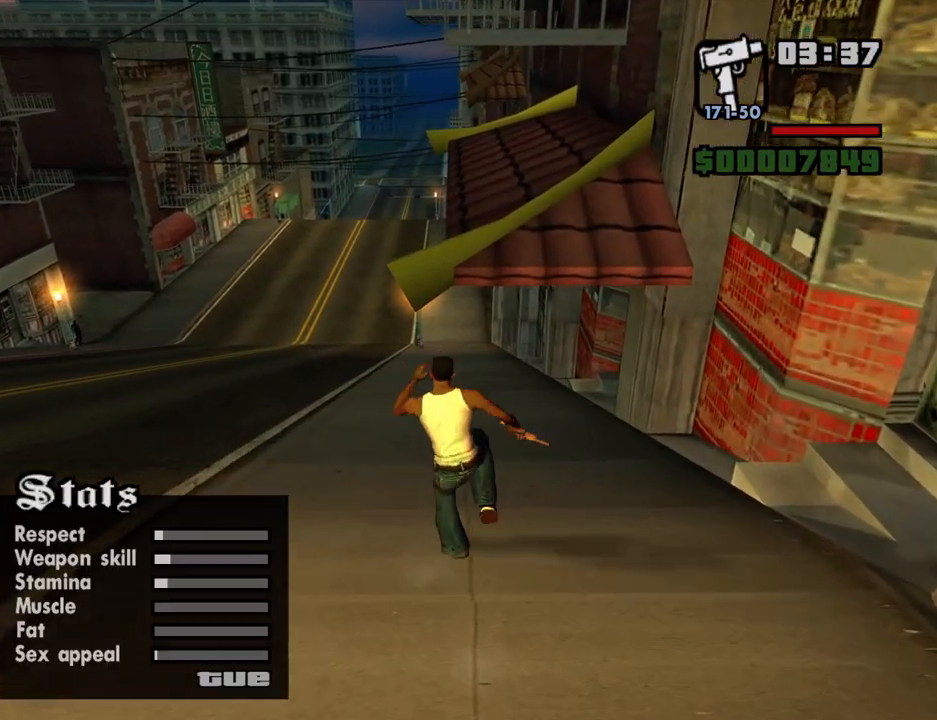
{"keys": ["w"], "mouse": [], "events": [[16, "4", "up"], [66, "4", "down"], [66, "shift", "down"], [166, "shift", "up"], [216, "4", "up"], [216, "shift", "down"], [250, "4", "down"], [300, "shift", "up"], [350, "4", "up"]]}
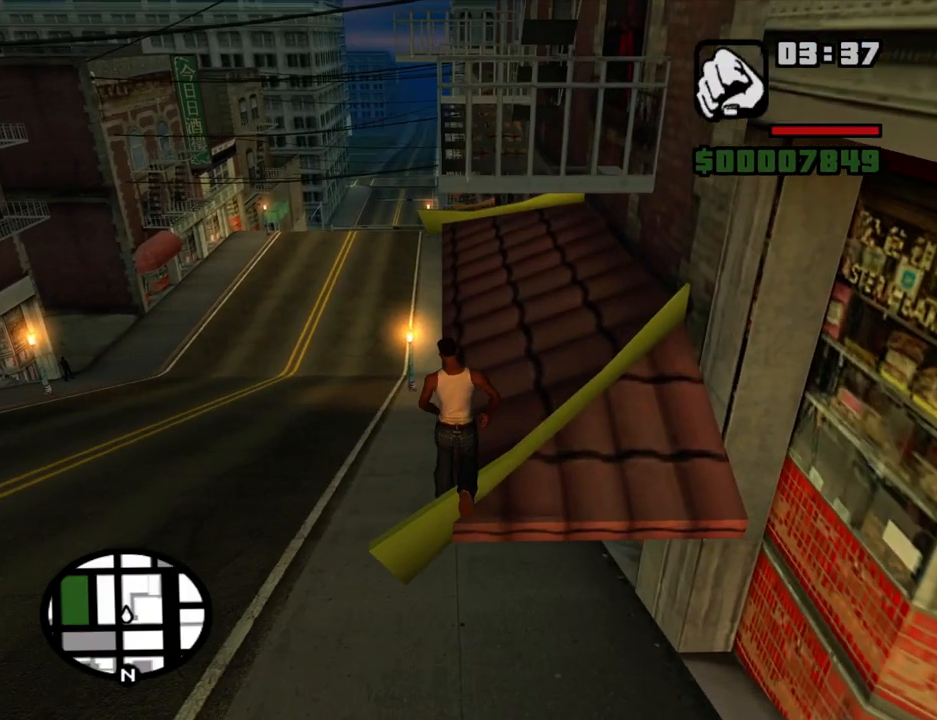
{"keys": ["w"], "mouse": [], "events": []}
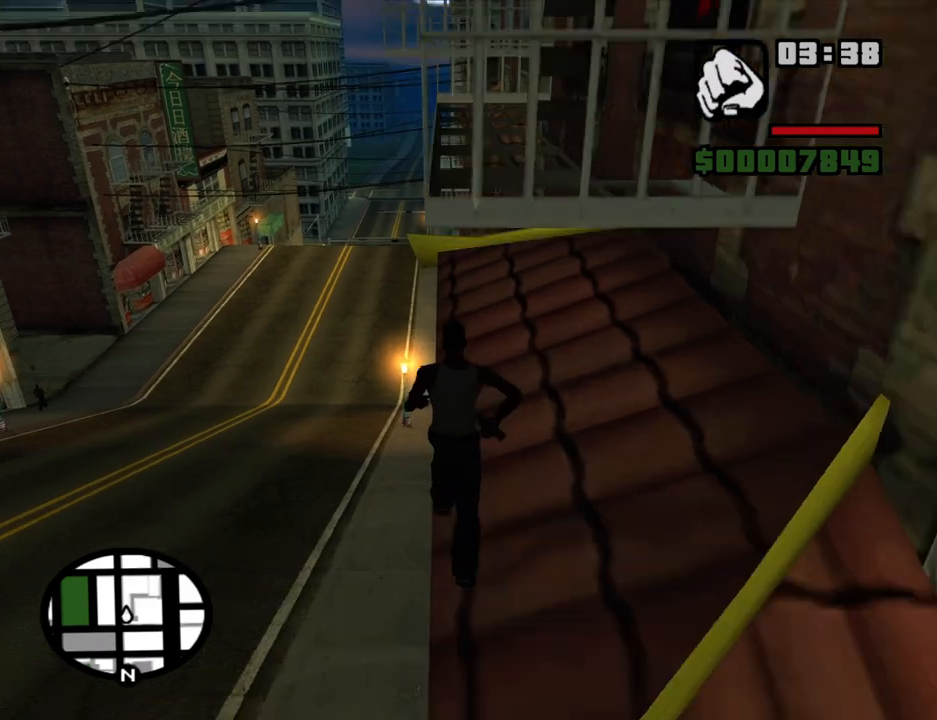
{"keys": ["f", "w"], "mouse": [], "events": [[50, "f", "down"]]}
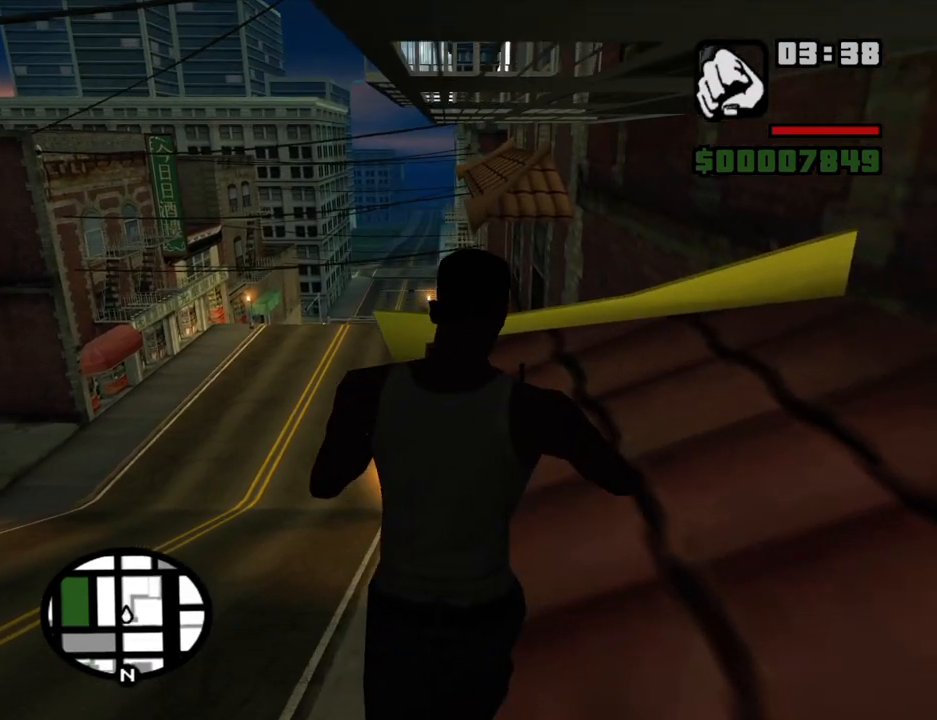
{"keys": ["f", "w"], "mouse": [], "events": []}